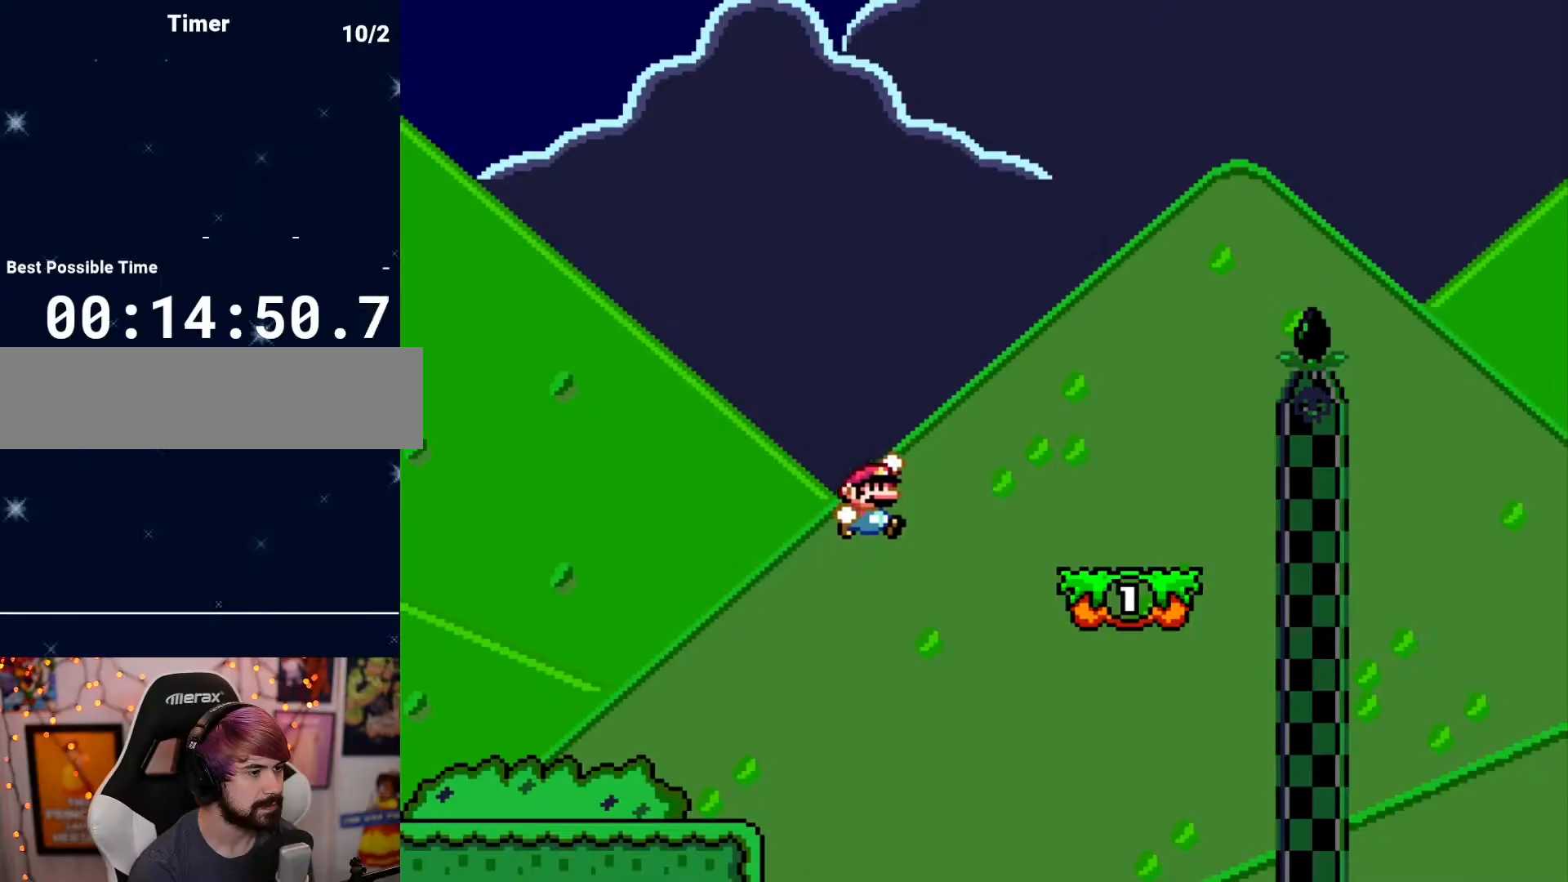
Gameplay with a controller (Nintendo layout); each line is a JSON object with the inputs held at the frame after it. "events" lists button and stick changes between this image and that frame as [ms after this image, input, new state], when the widget could be followed in between. Not read: A B L3 R3 X Y.
{"buttons": ["DPAD_RIGHT"], "events": [[383, "DPAD_RIGHT", "up"], [483, "DPAD_RIGHT", "down"]]}
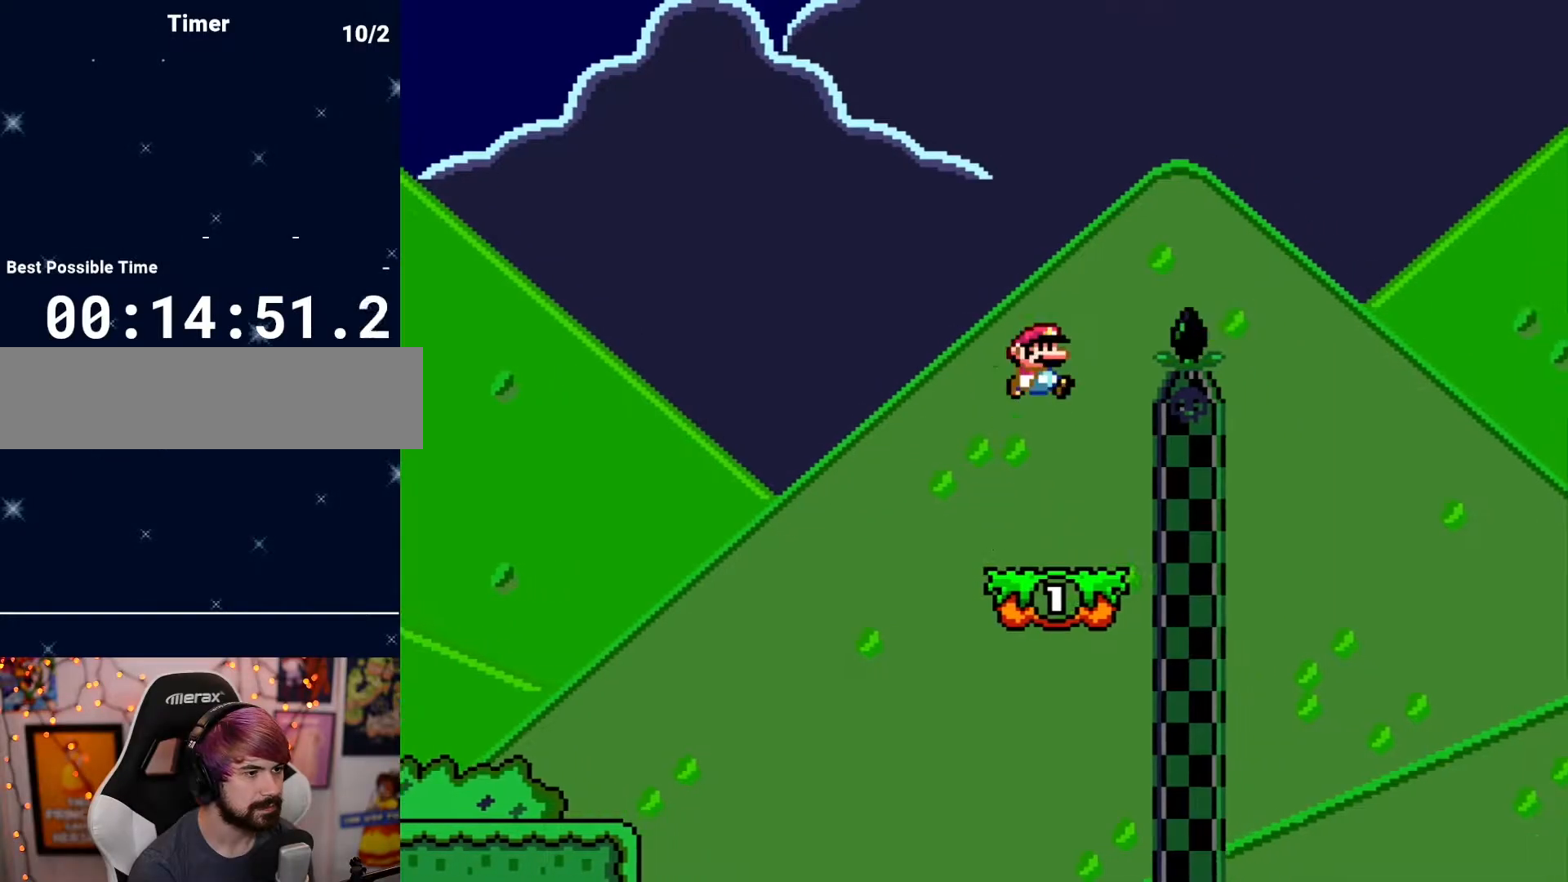
{"buttons": ["DPAD_LEFT"], "events": [[383, "DPAD_RIGHT", "up"], [450, "DPAD_LEFT", "down"]]}
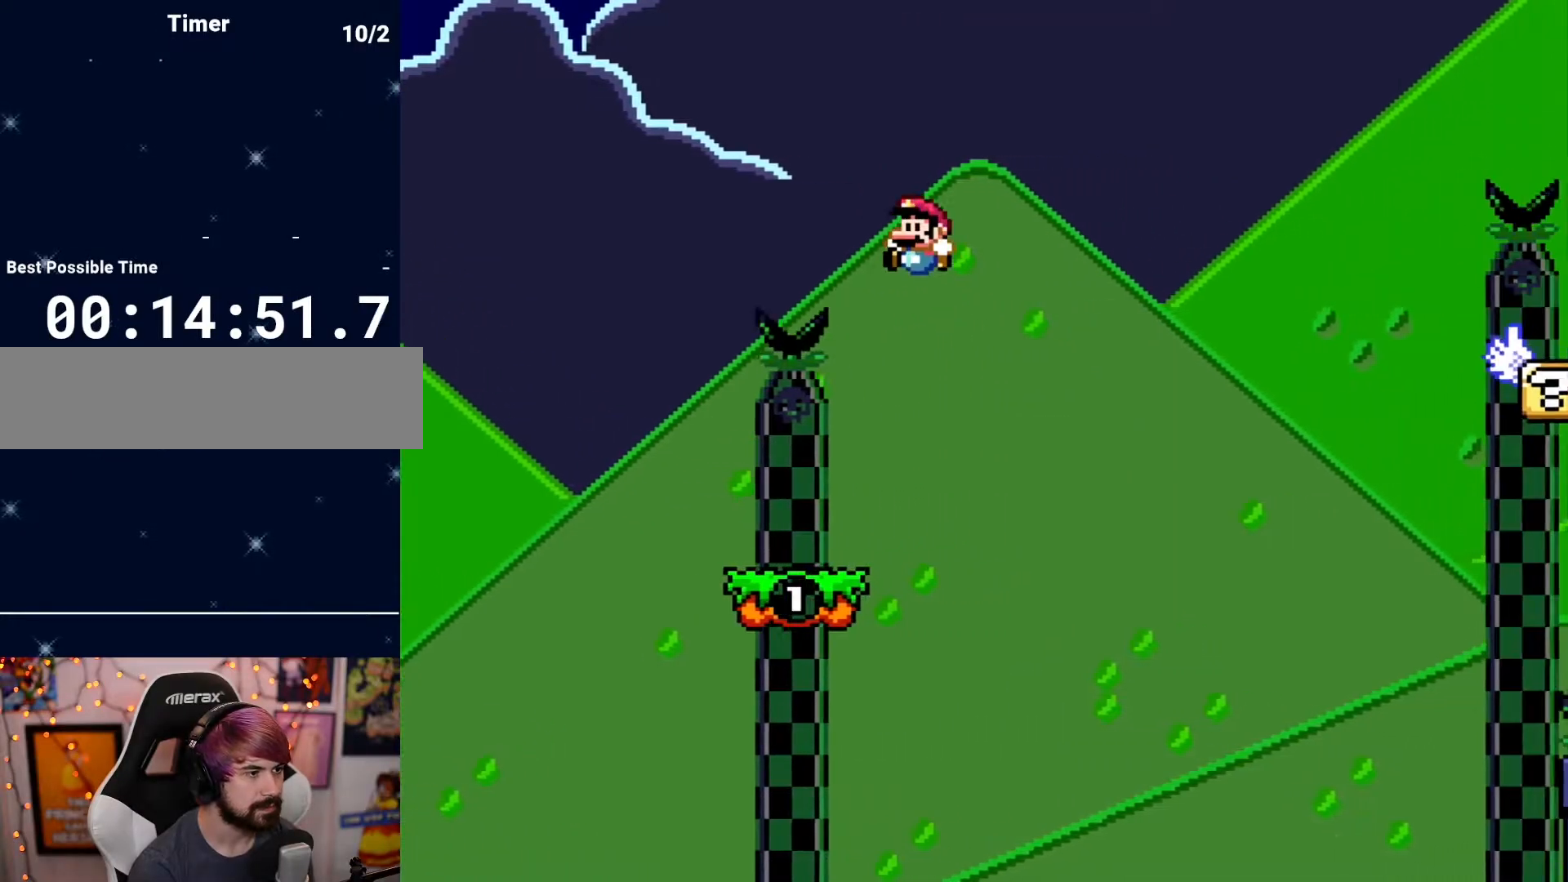
{"buttons": ["DPAD_RIGHT"], "events": [[200, "DPAD_LEFT", "up"], [283, "DPAD_RIGHT", "down"]]}
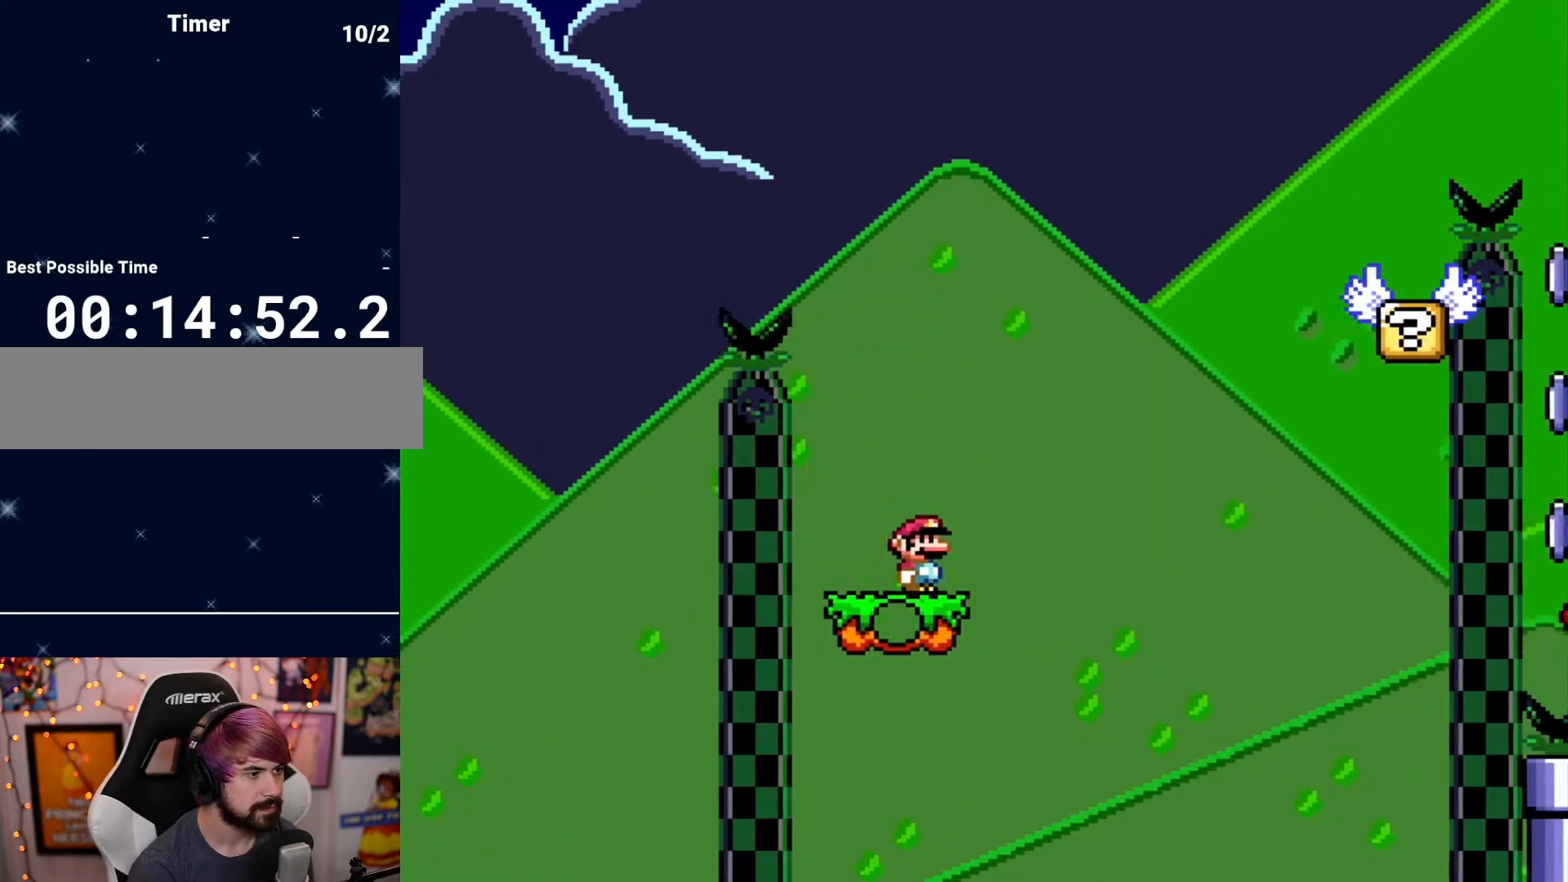
{"buttons": ["DPAD_RIGHT"], "events": []}
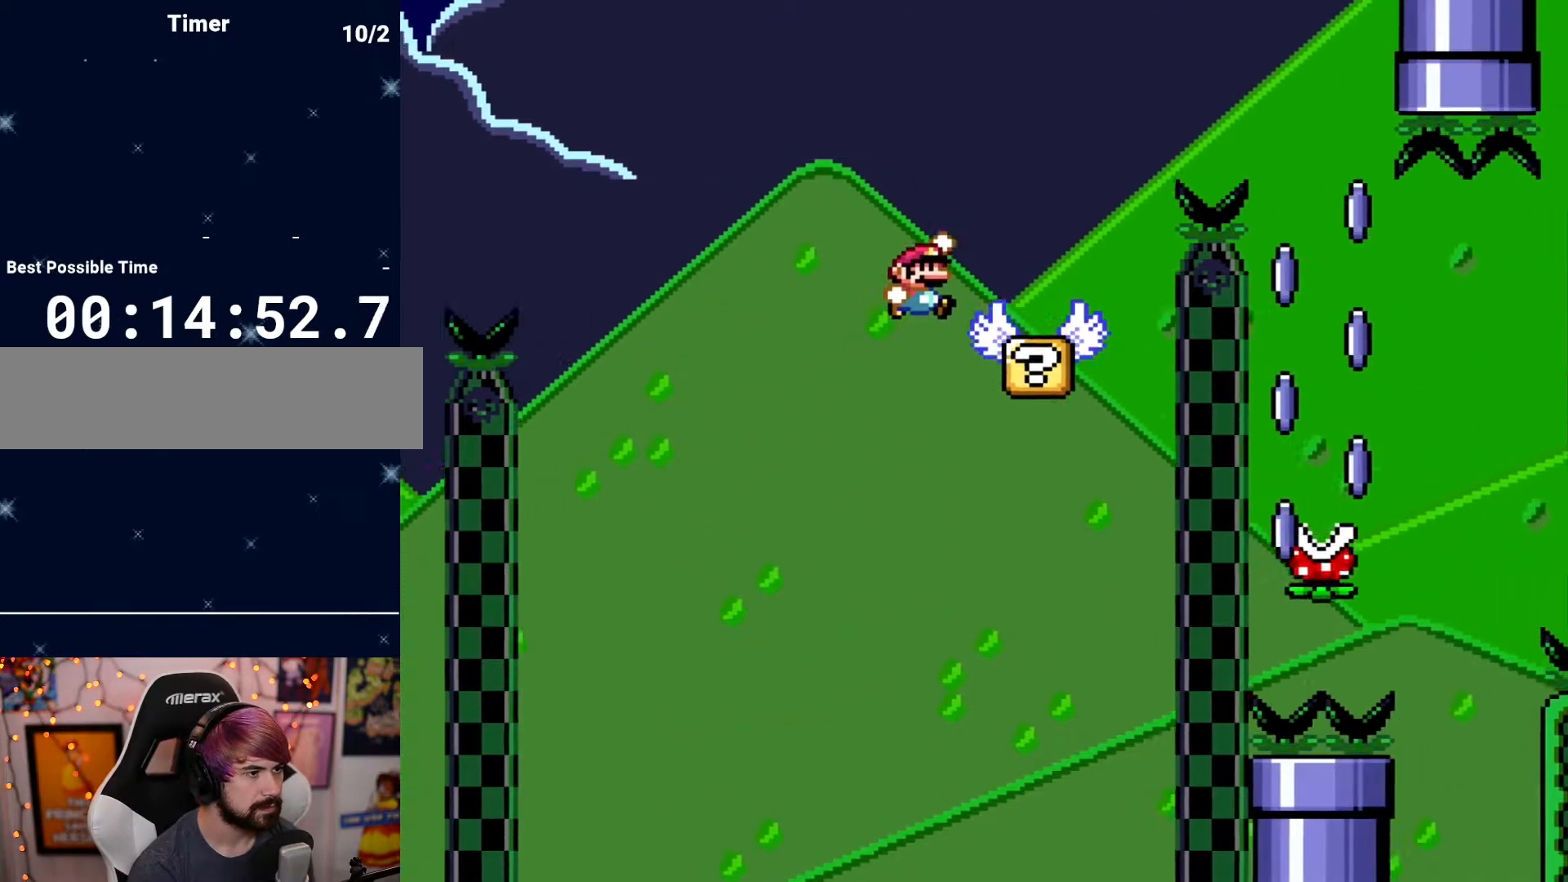
{"buttons": [], "events": [[67, "DPAD_RIGHT", "up"]]}
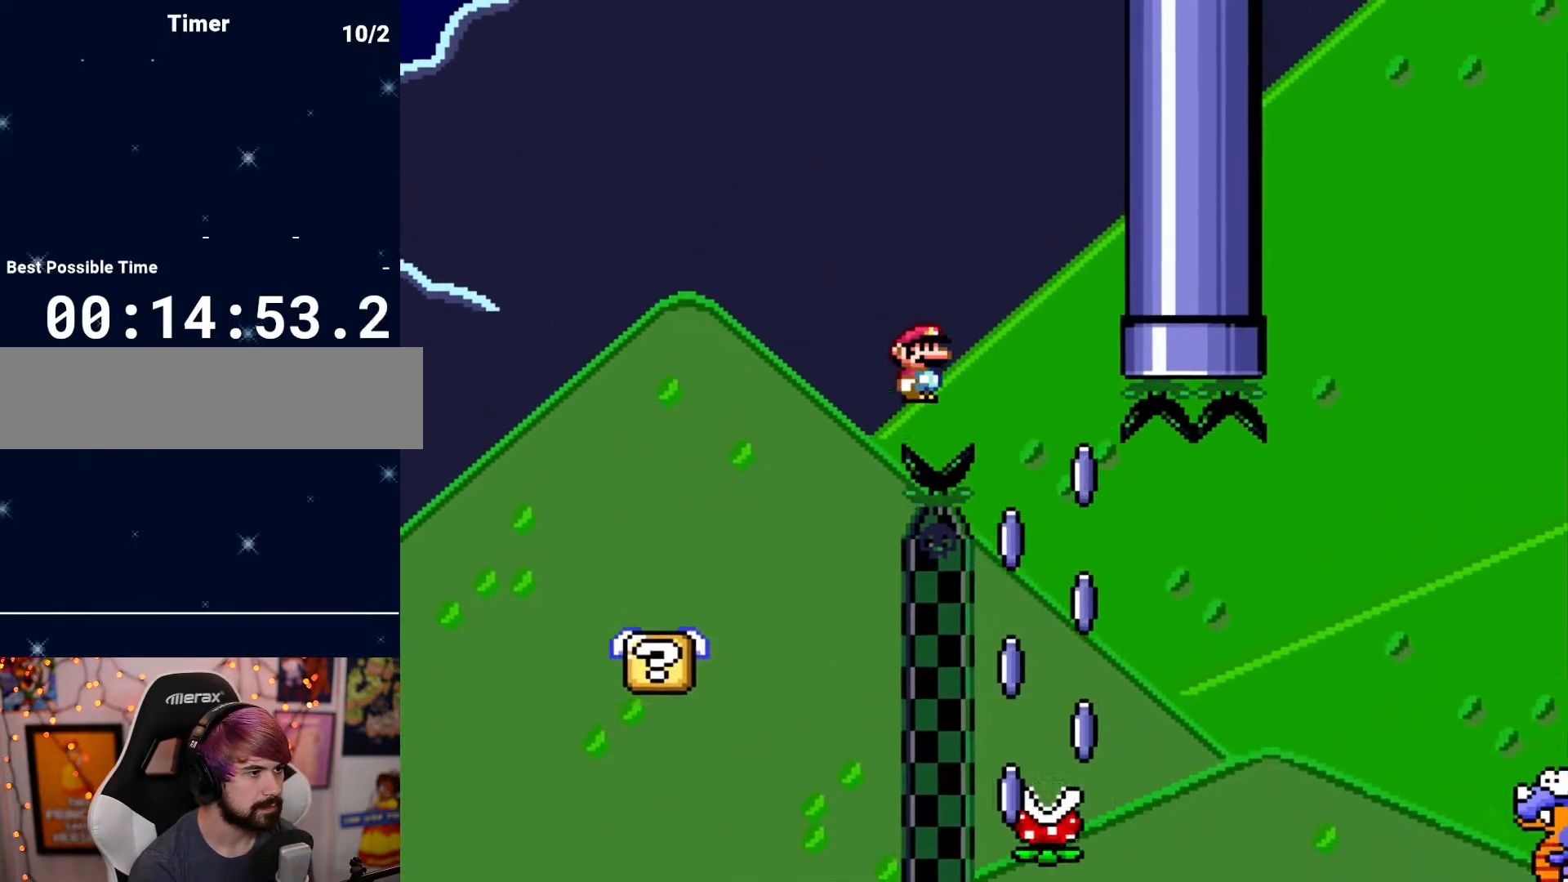
{"buttons": [], "events": [[183, "DPAD_LEFT", "down"], [333, "DPAD_LEFT", "up"]]}
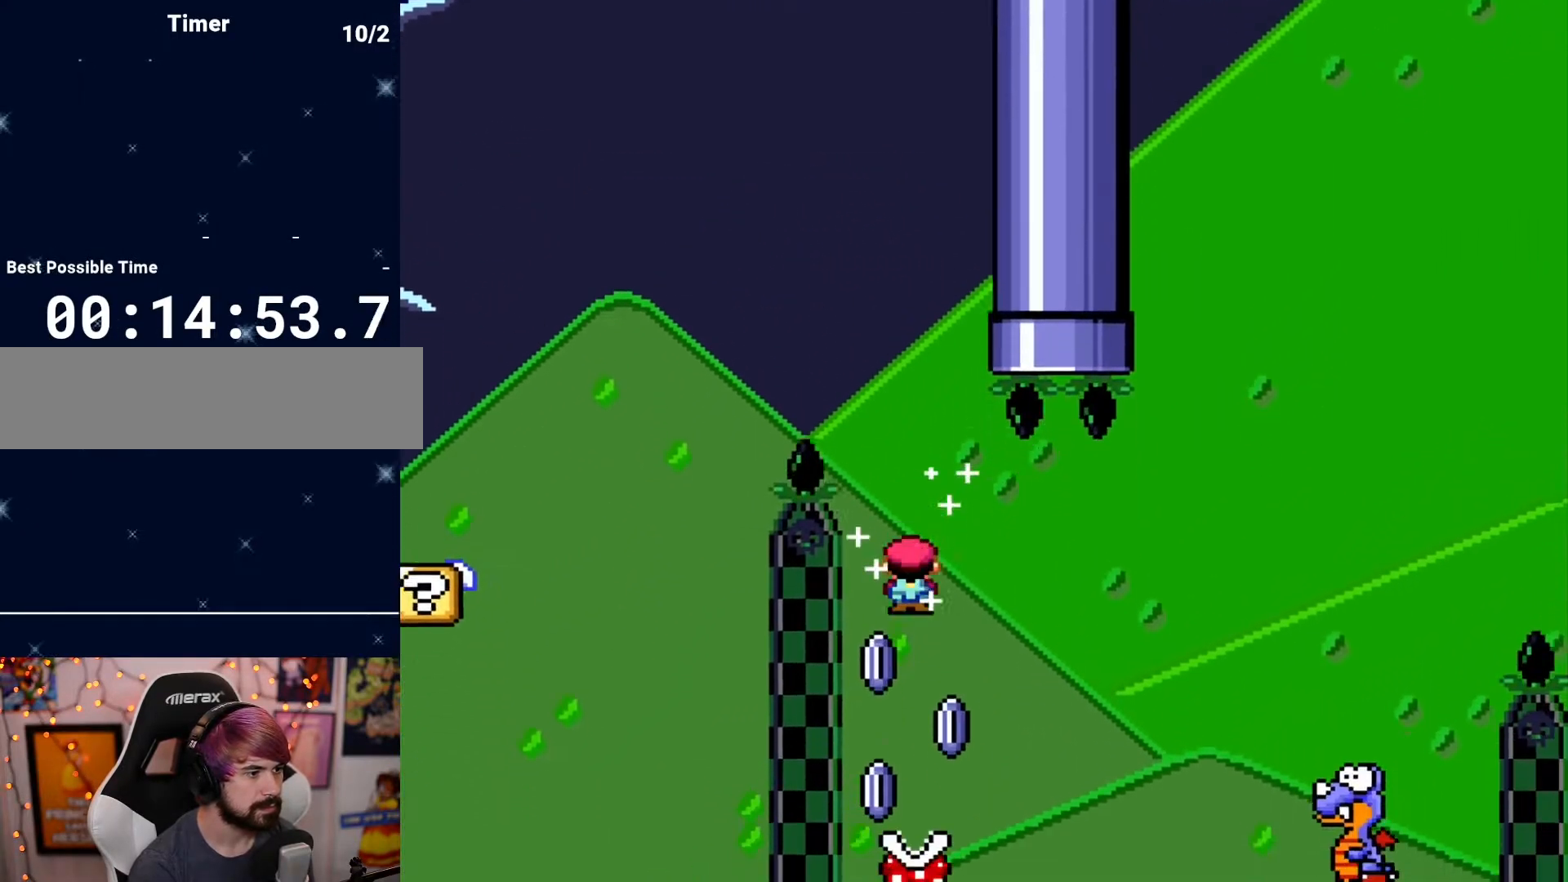
{"buttons": ["DPAD_RIGHT"], "events": [[467, "DPAD_RIGHT", "down"]]}
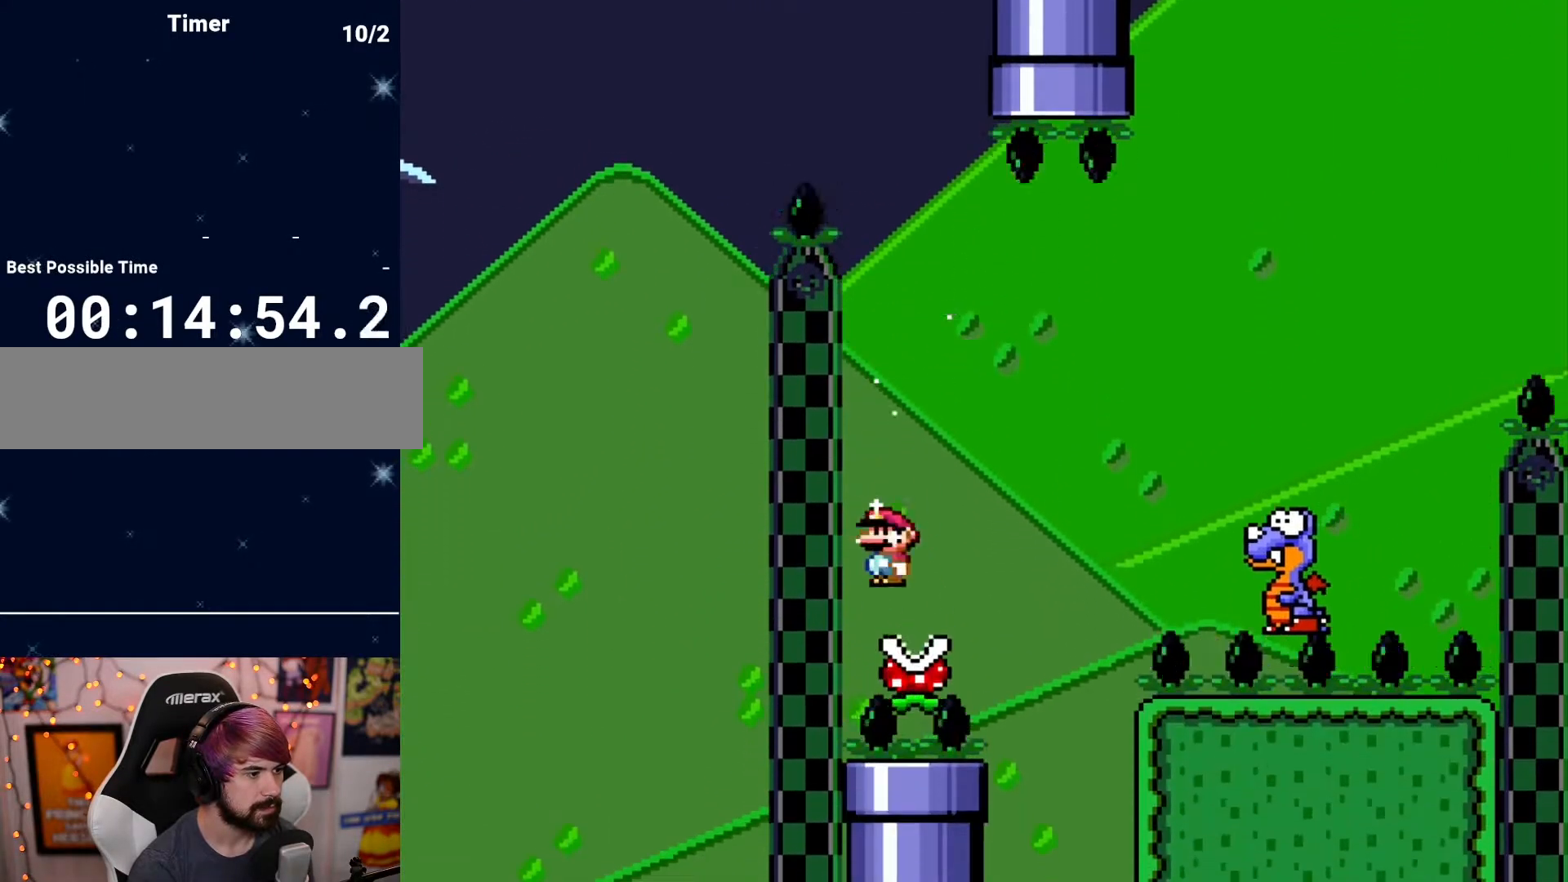
{"buttons": ["DPAD_RIGHT"], "events": []}
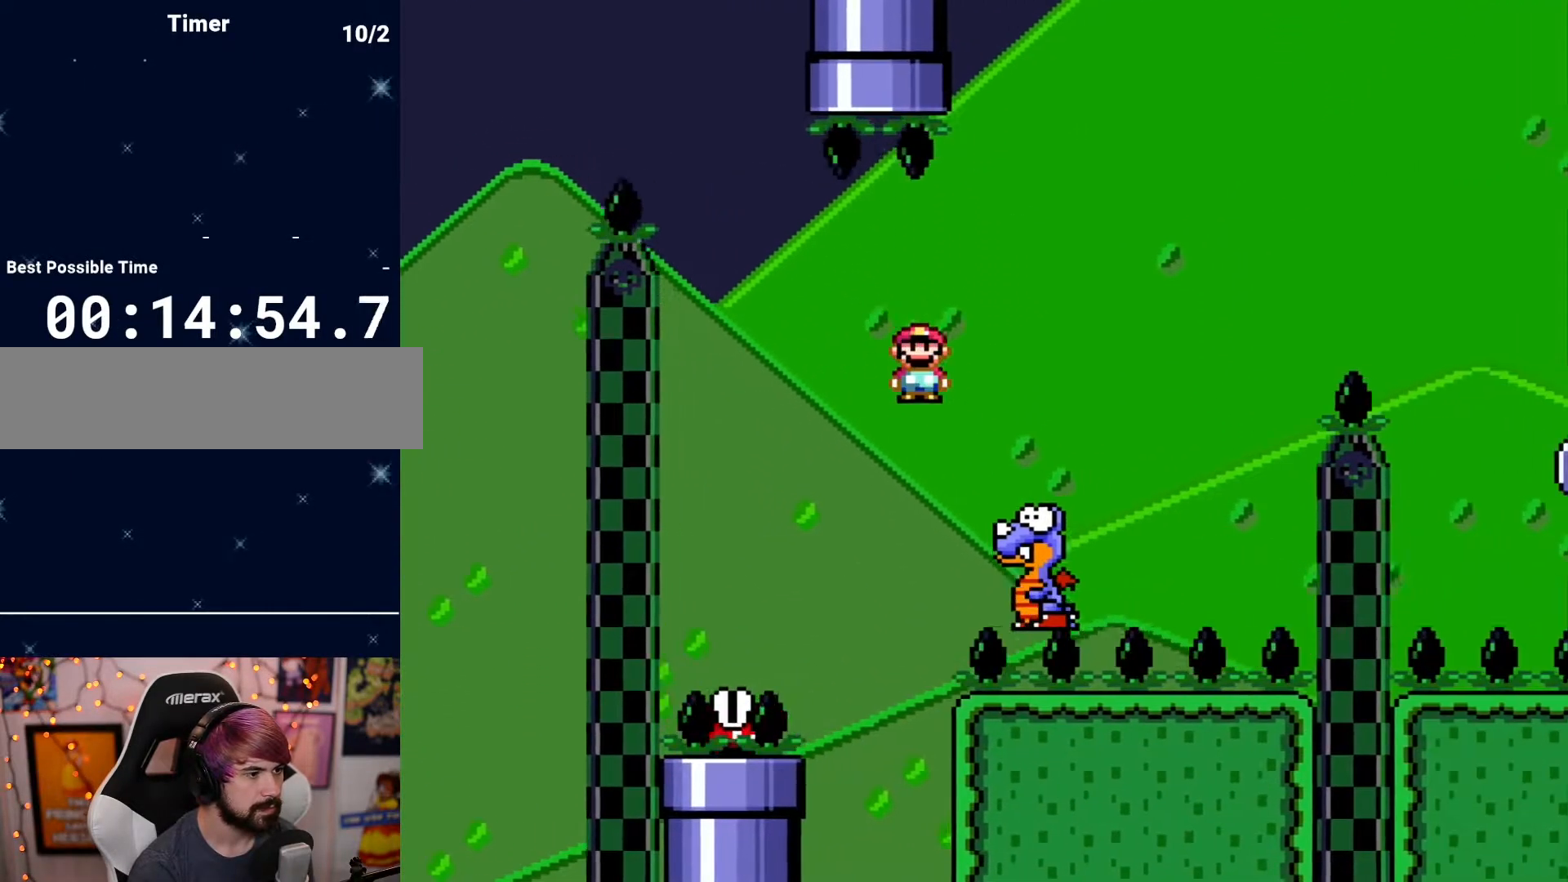
{"buttons": ["DPAD_RIGHT"], "events": []}
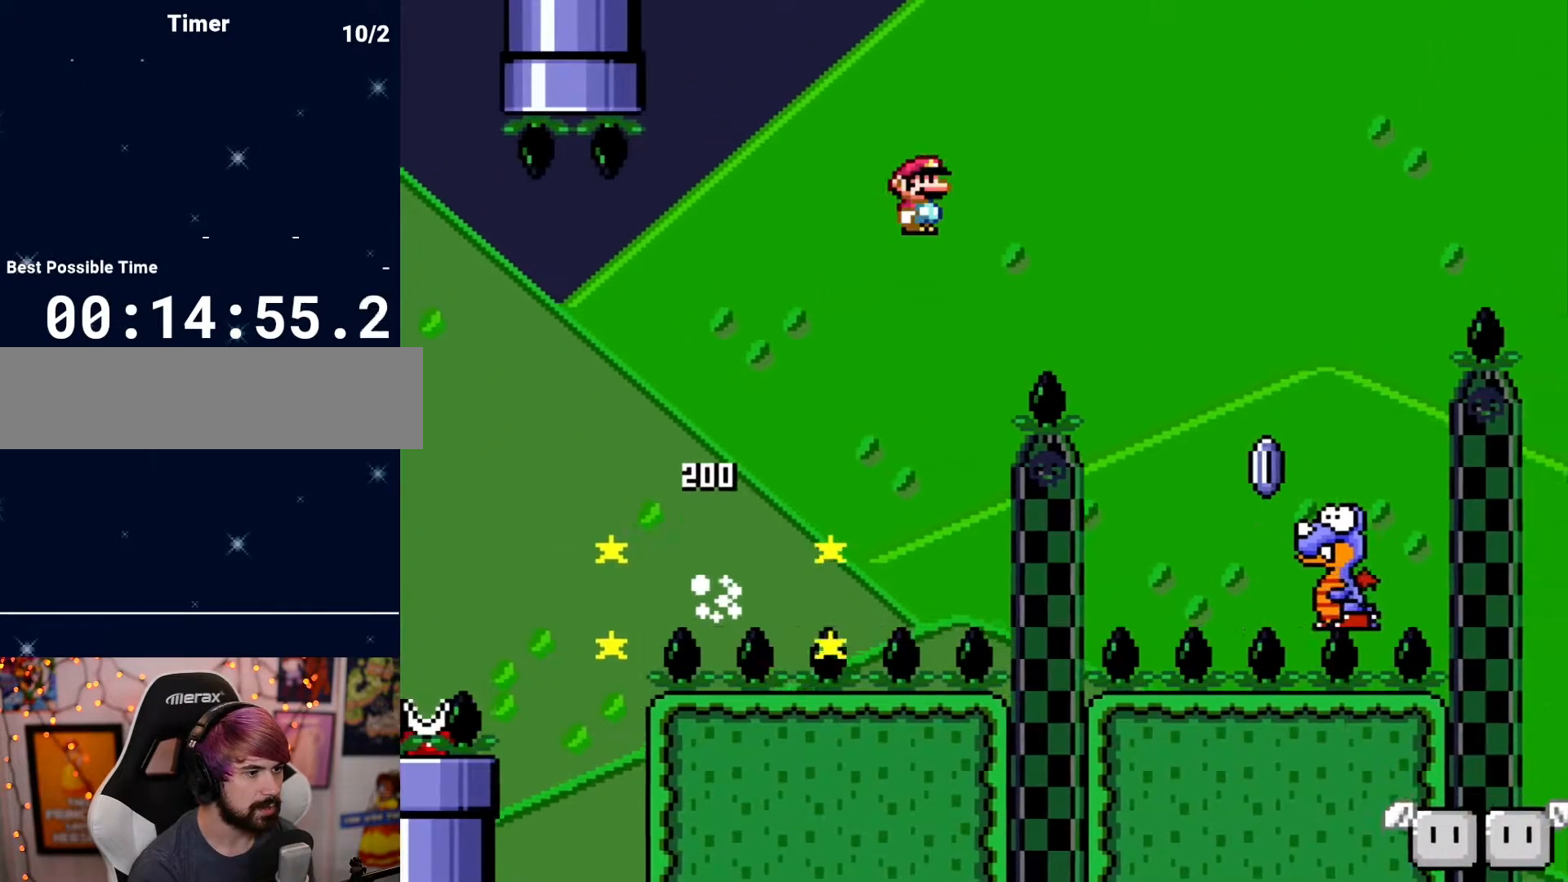
{"buttons": [], "events": [[467, "DPAD_RIGHT", "up"]]}
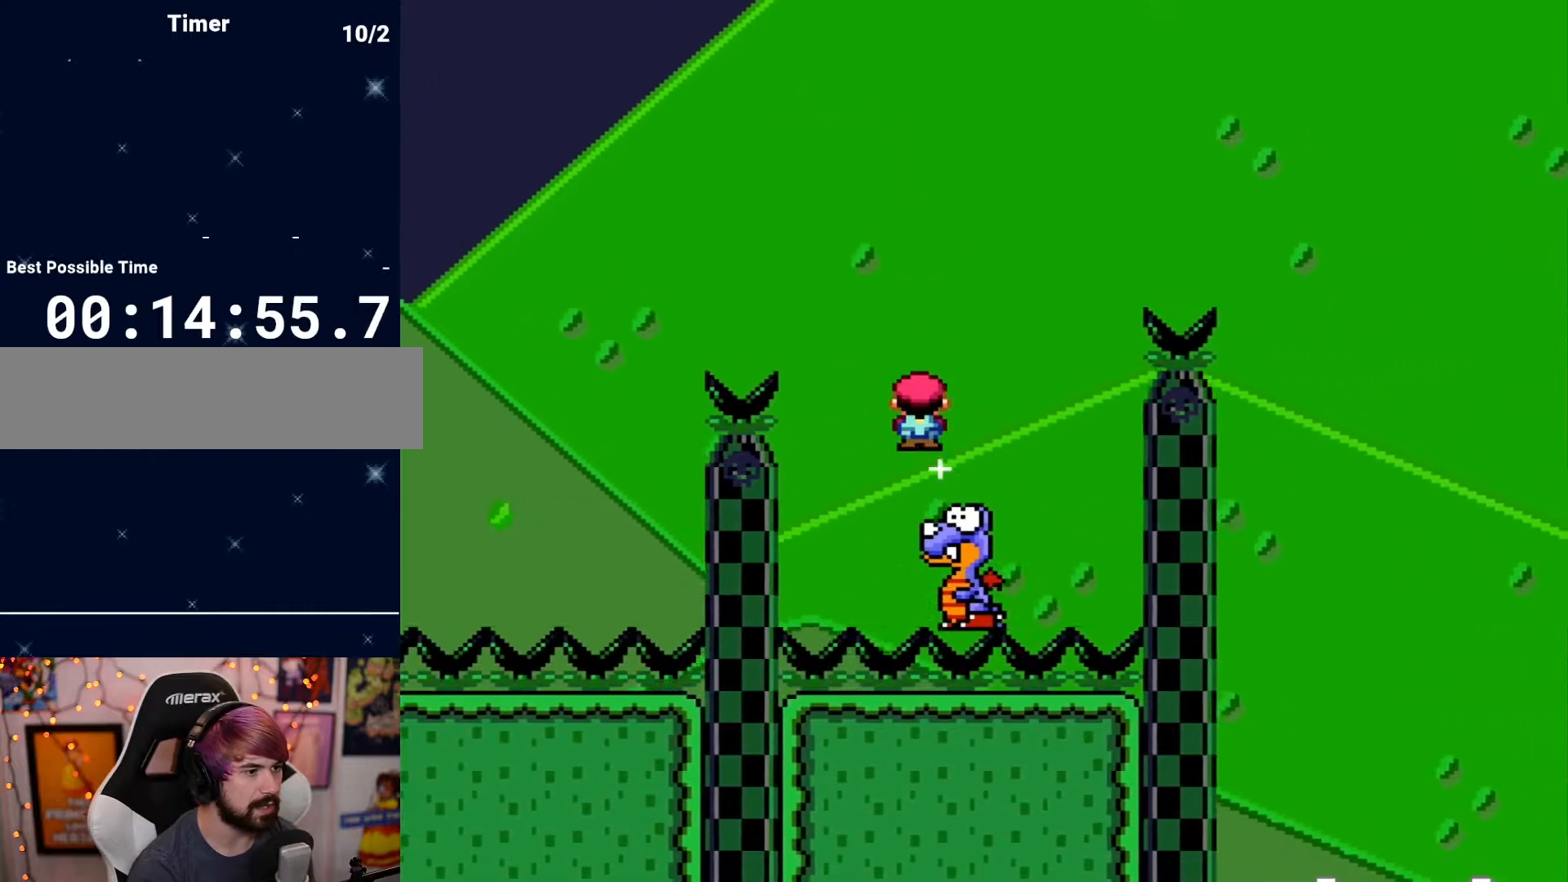
{"buttons": ["DPAD_RIGHT"], "events": [[67, "DPAD_LEFT", "down"], [117, "DPAD_LEFT", "up"], [183, "DPAD_RIGHT", "down"]]}
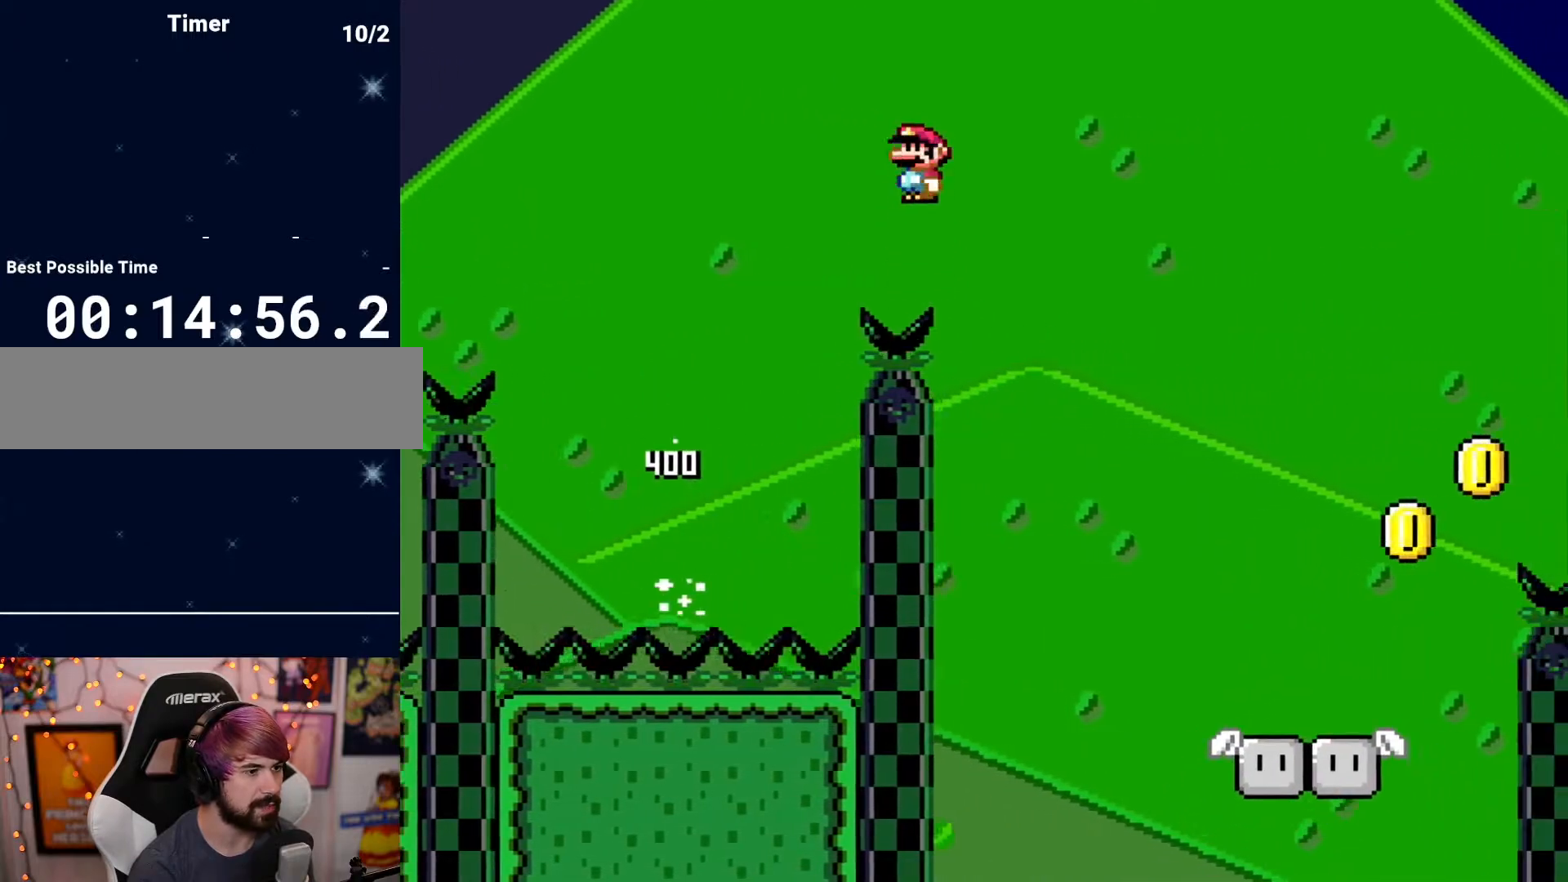
{"buttons": ["DPAD_RIGHT"], "events": []}
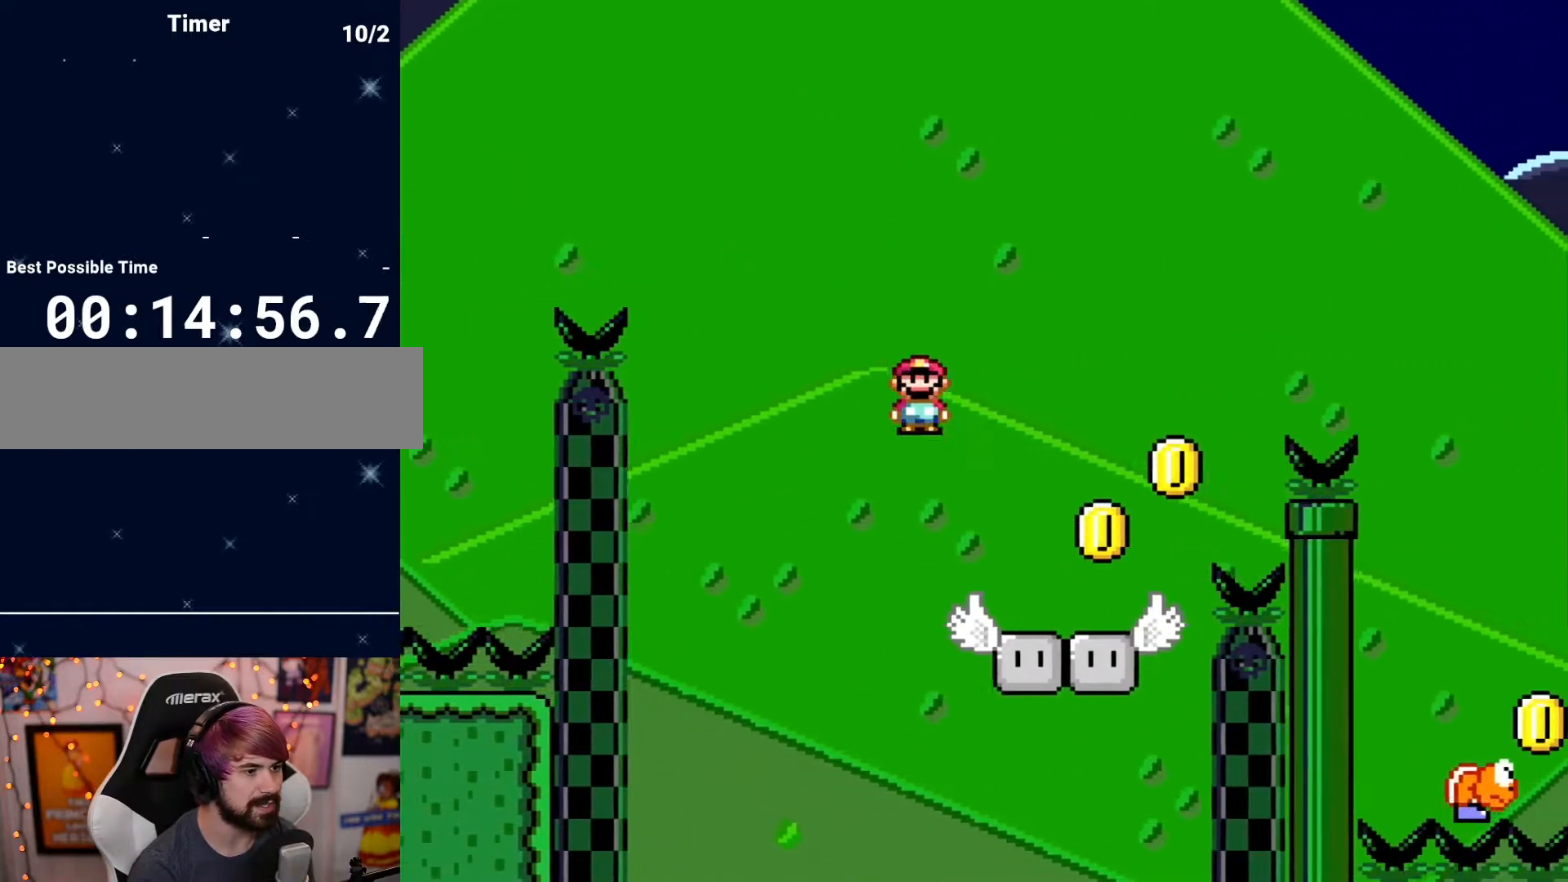
{"buttons": ["DPAD_RIGHT"], "events": []}
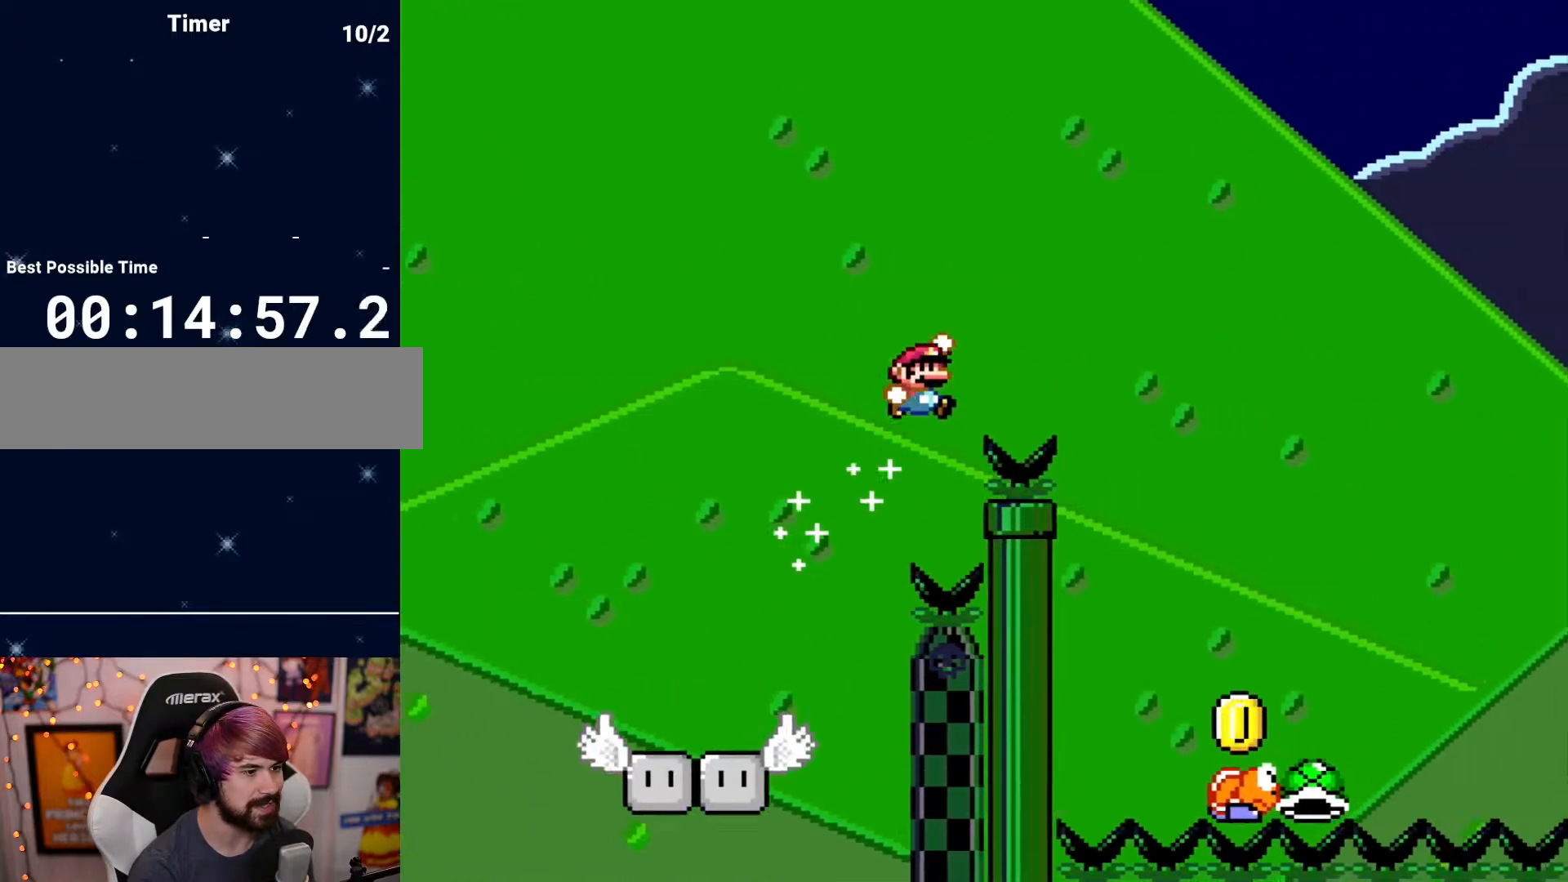
{"buttons": ["DPAD_RIGHT"], "events": [[350, "DPAD_RIGHT", "up"], [383, "DPAD_LEFT", "down"], [483, "DPAD_LEFT", "up"], [500, "DPAD_RIGHT", "down"]]}
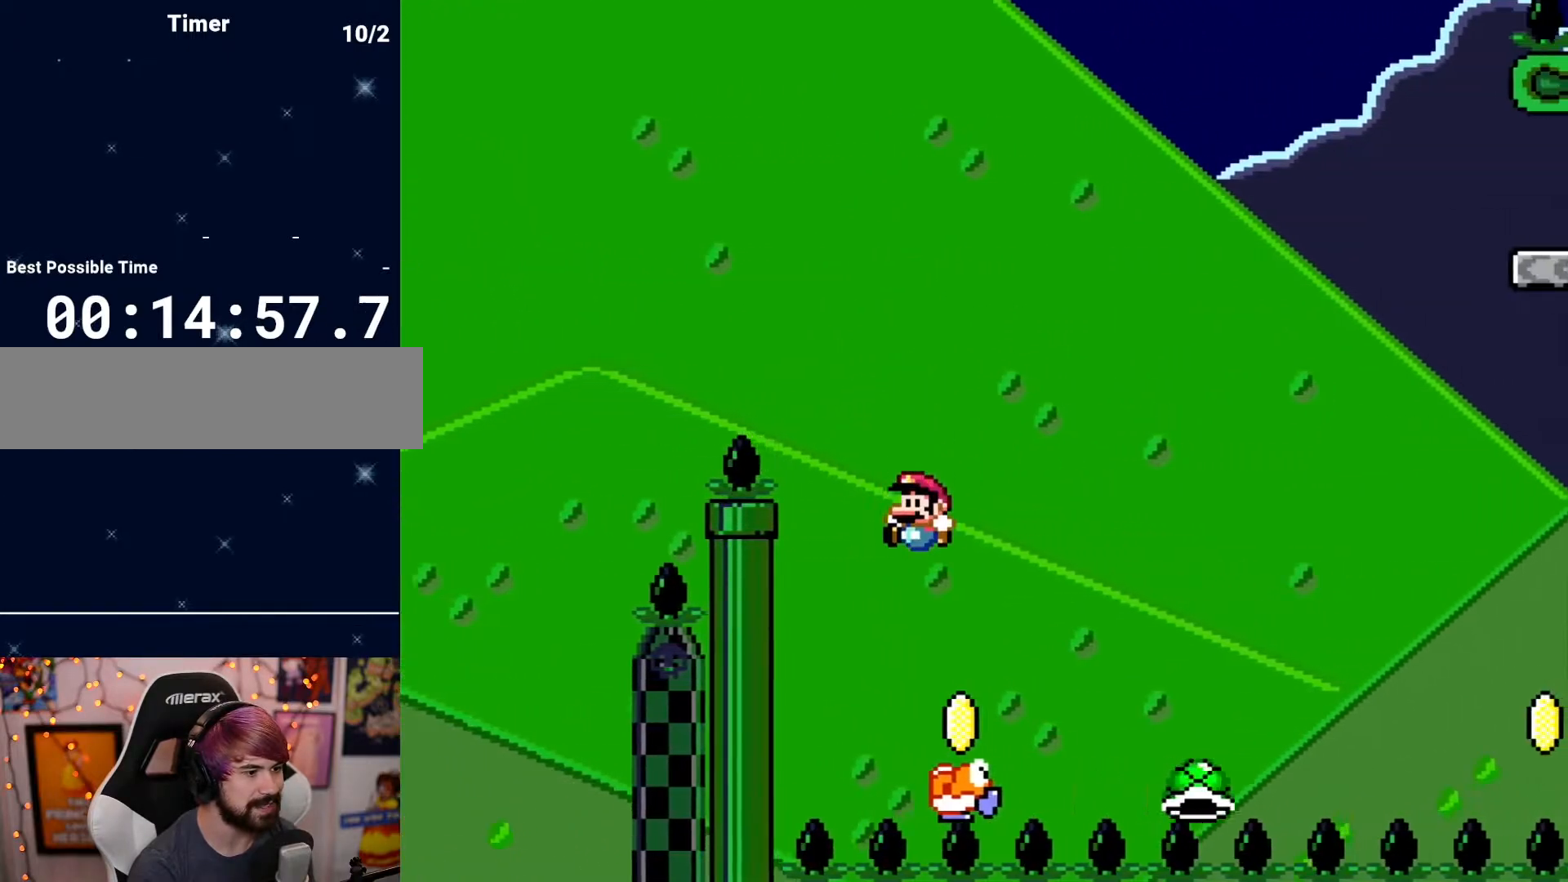
{"buttons": ["DPAD_RIGHT"], "events": []}
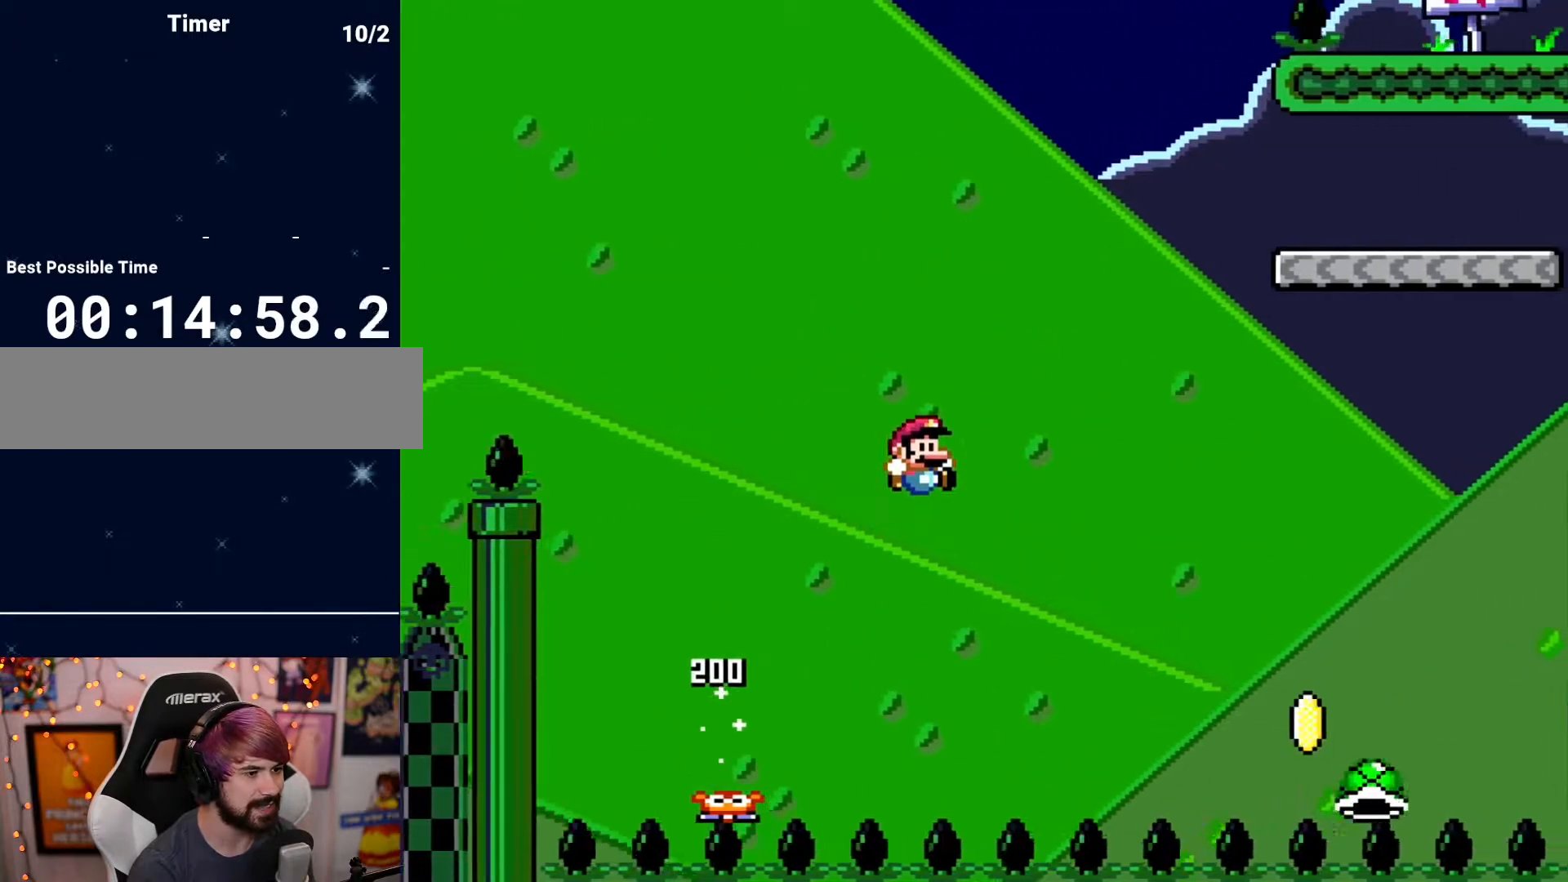
{"buttons": ["DPAD_RIGHT"], "events": []}
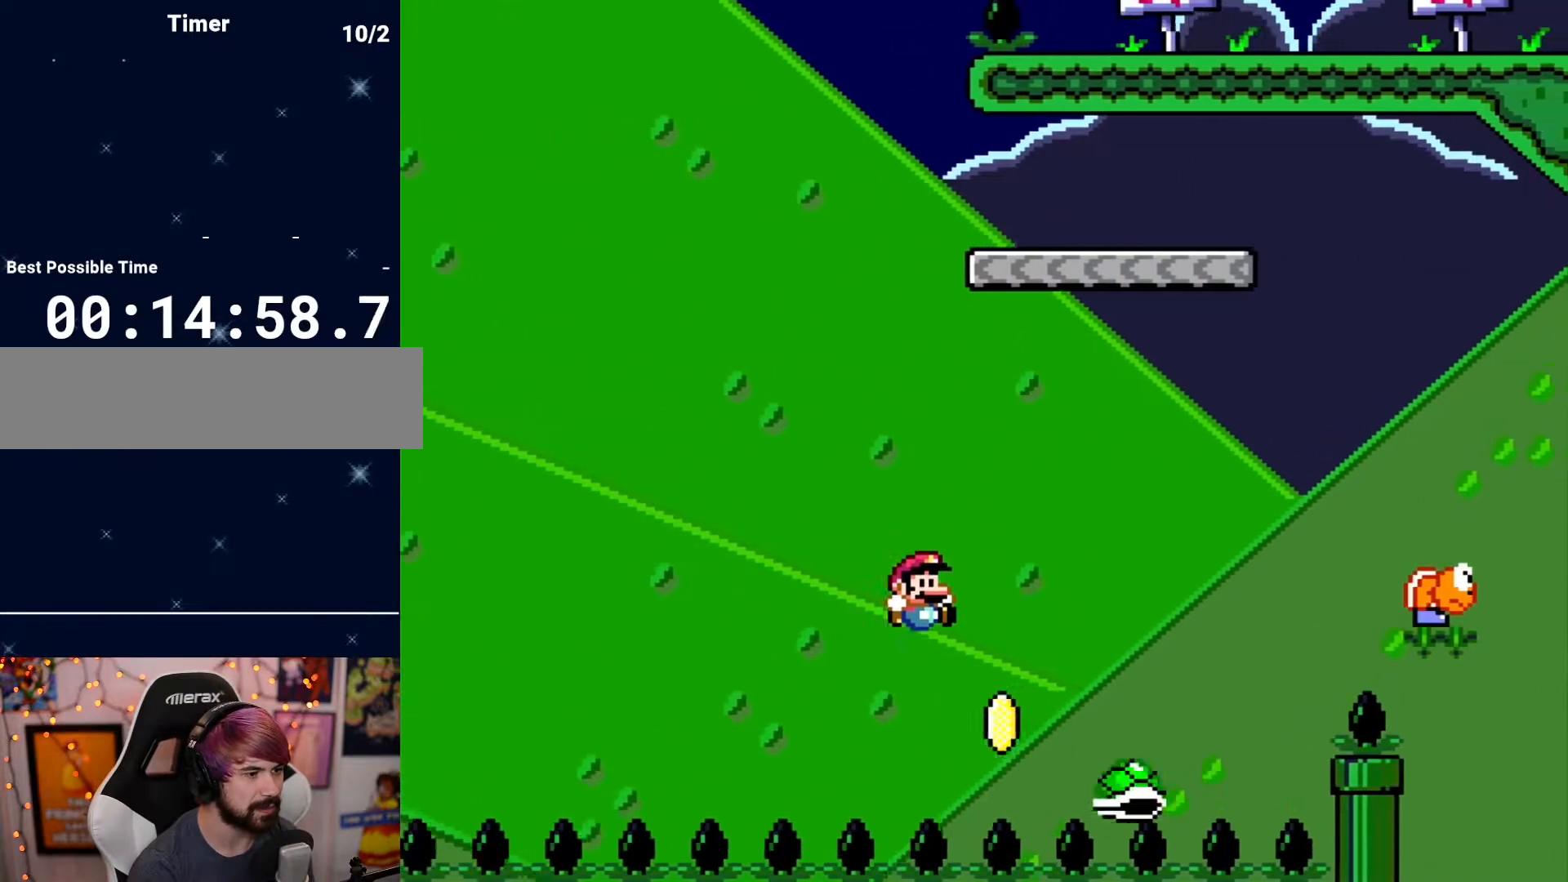
{"buttons": ["DPAD_RIGHT"], "events": []}
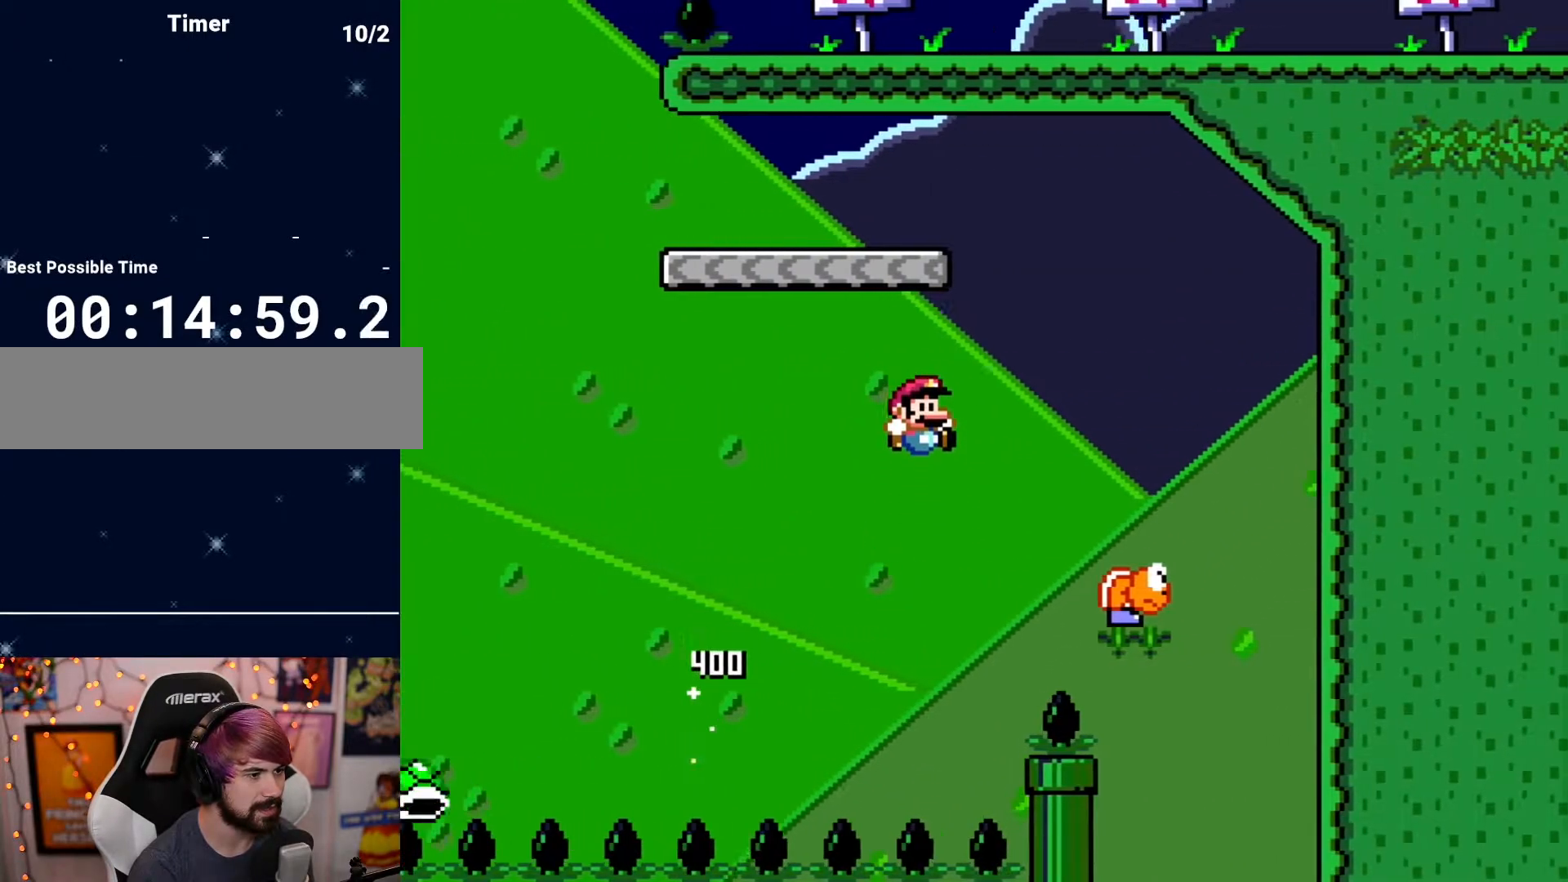
{"buttons": ["DPAD_LEFT"], "events": [[133, "DPAD_RIGHT", "up"], [267, "DPAD_LEFT", "down"]]}
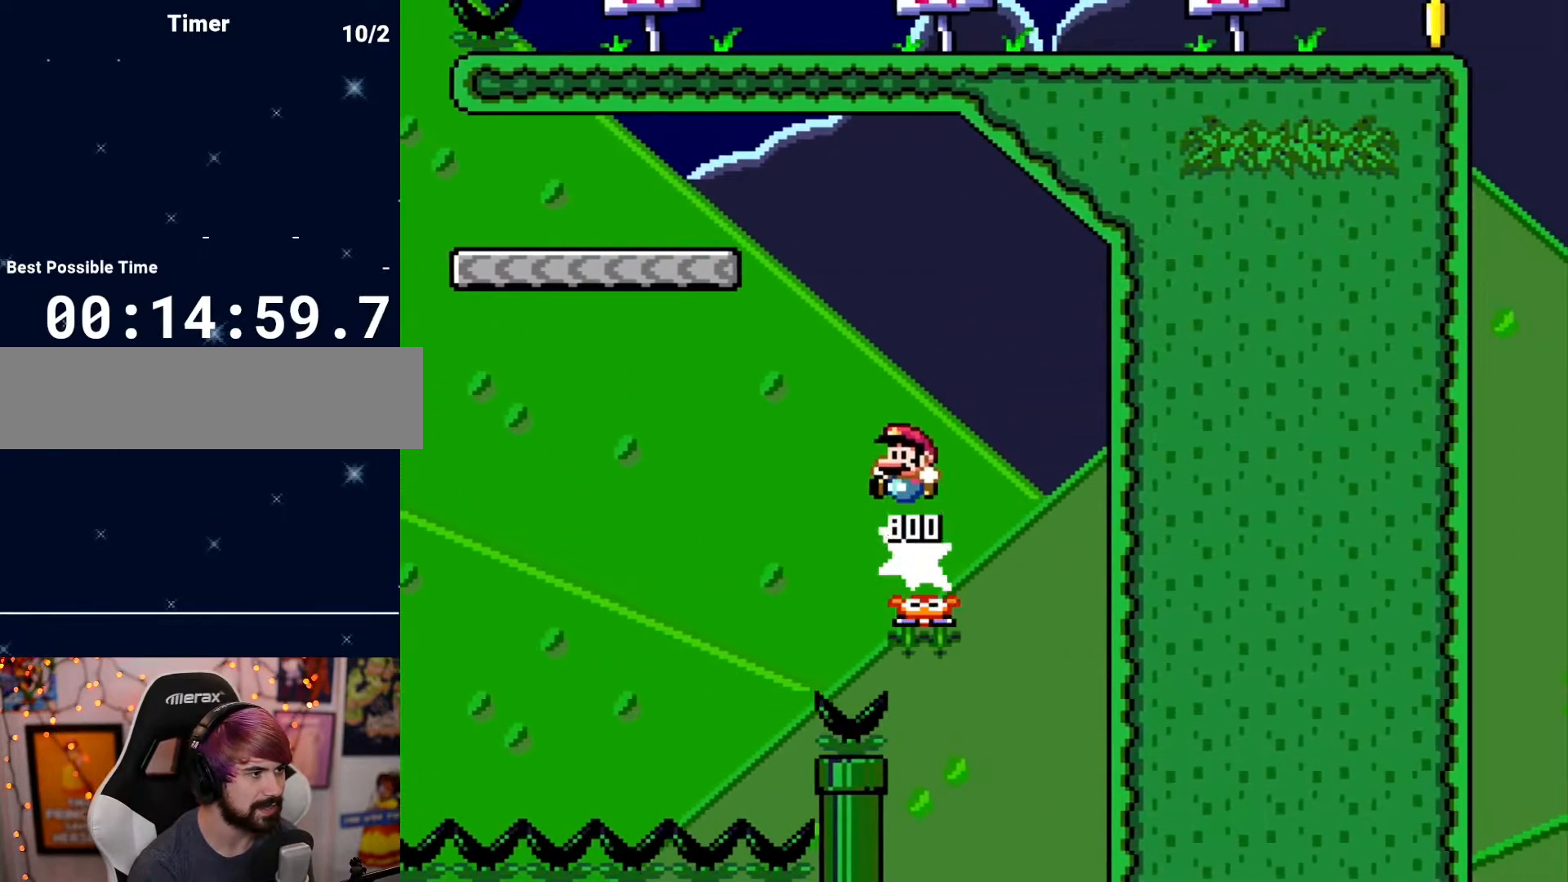
{"buttons": ["DPAD_LEFT"], "events": []}
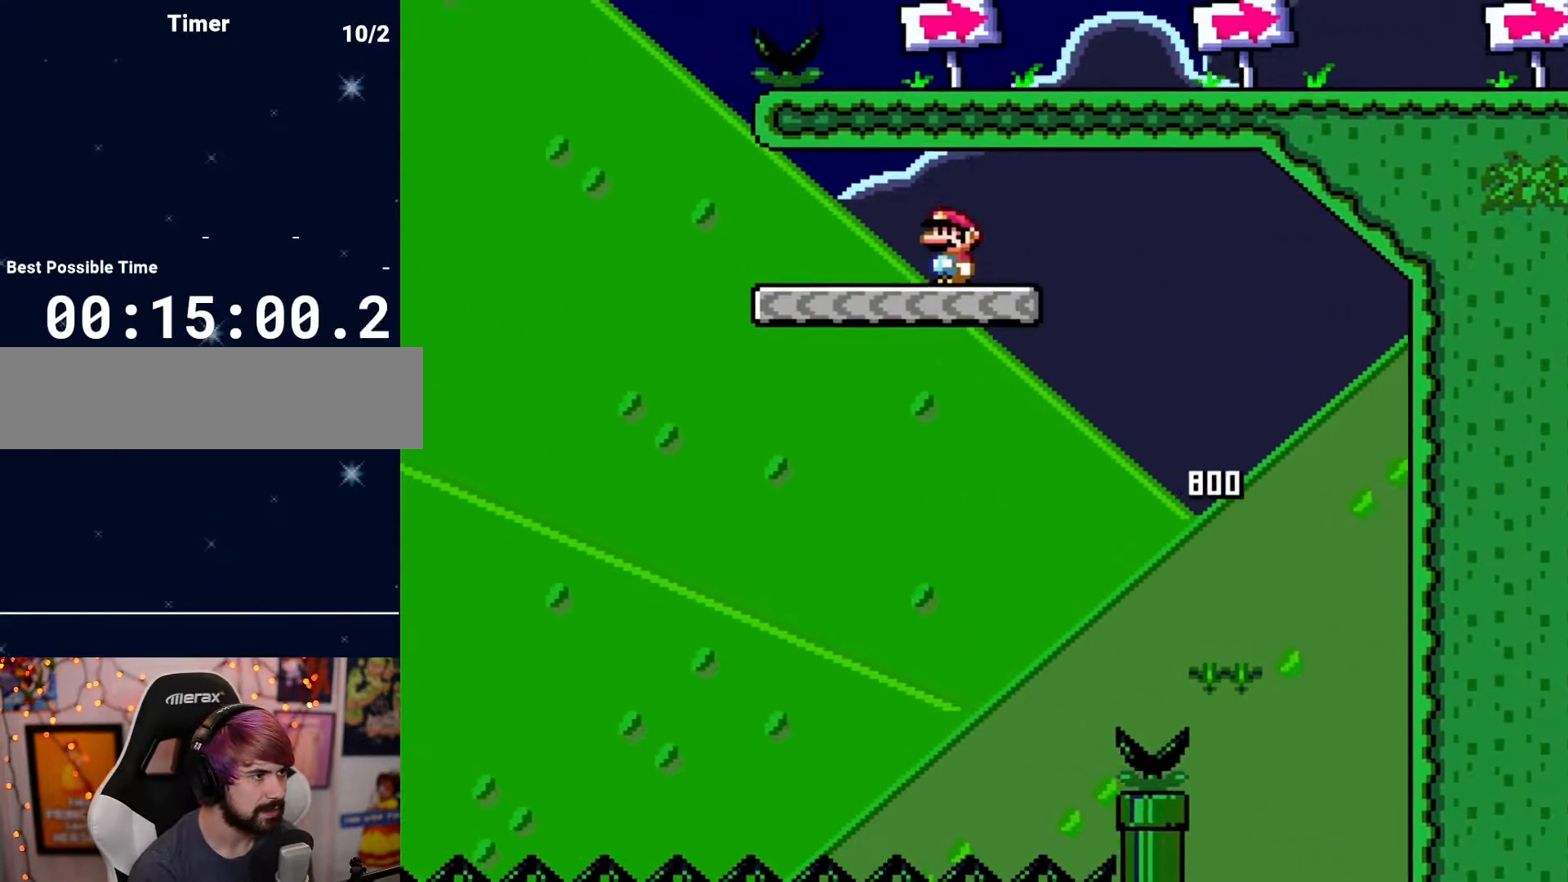
{"buttons": ["DPAD_RIGHT"], "events": [[367, "DPAD_LEFT", "up"], [367, "DPAD_RIGHT", "down"]]}
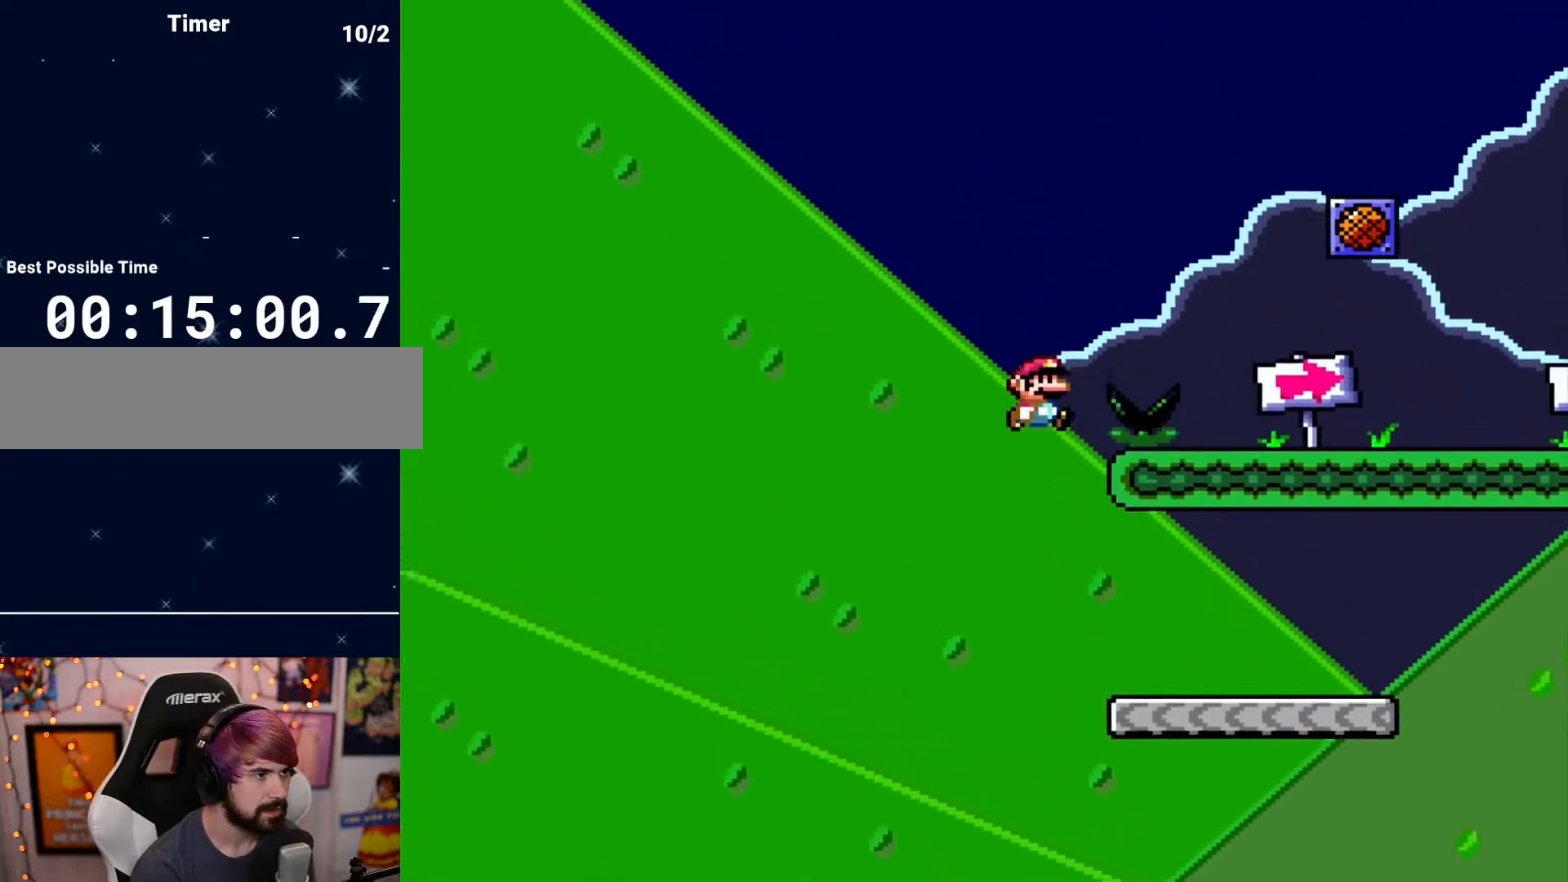
{"buttons": ["DPAD_RIGHT"], "events": []}
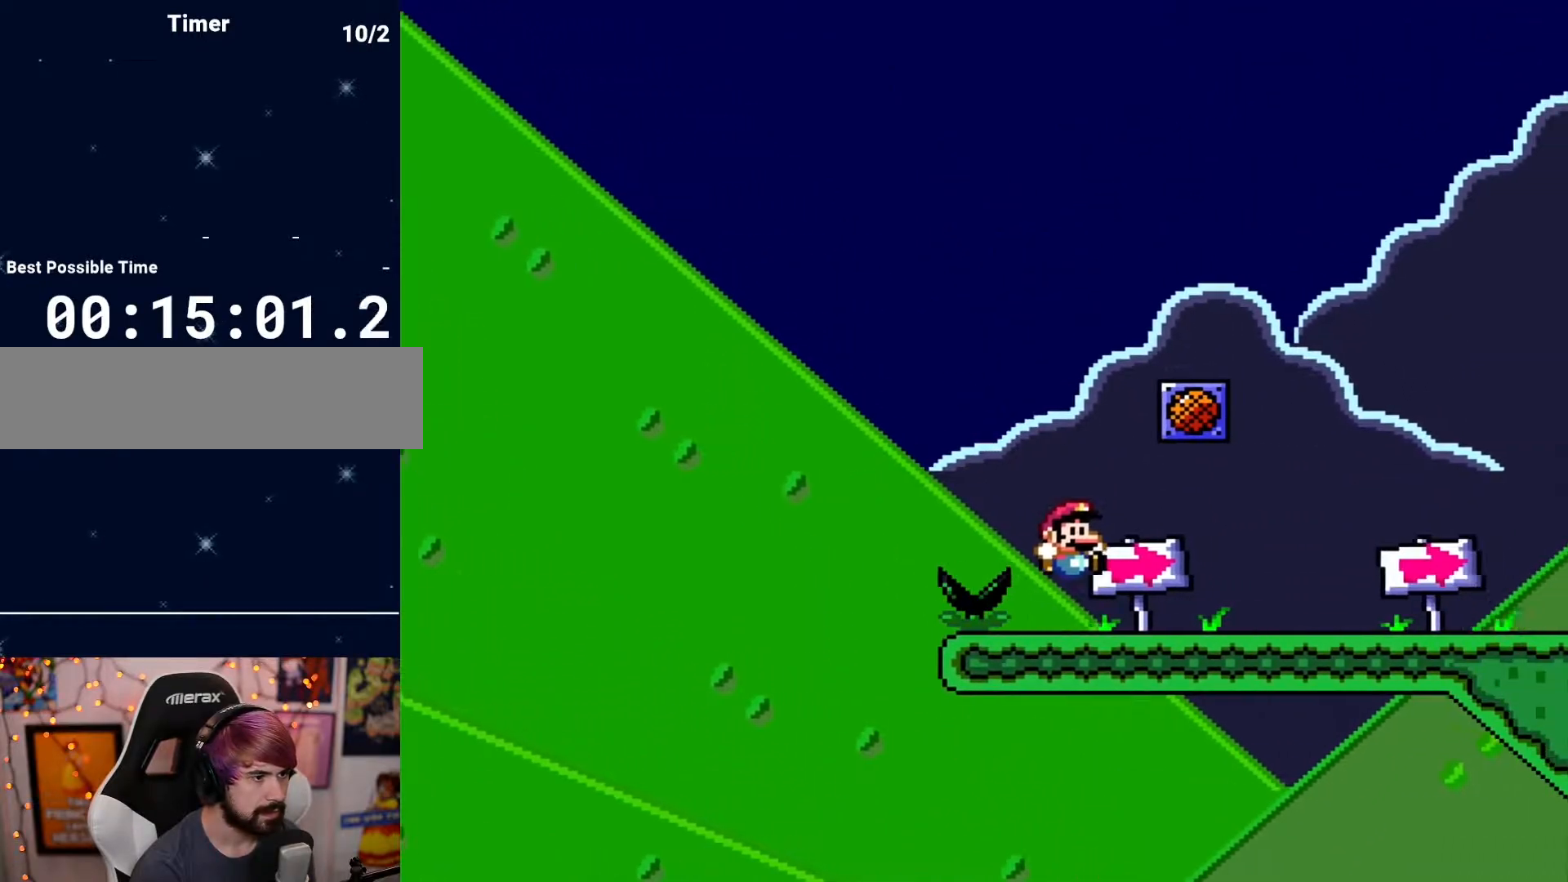
{"buttons": ["DPAD_RIGHT"], "events": []}
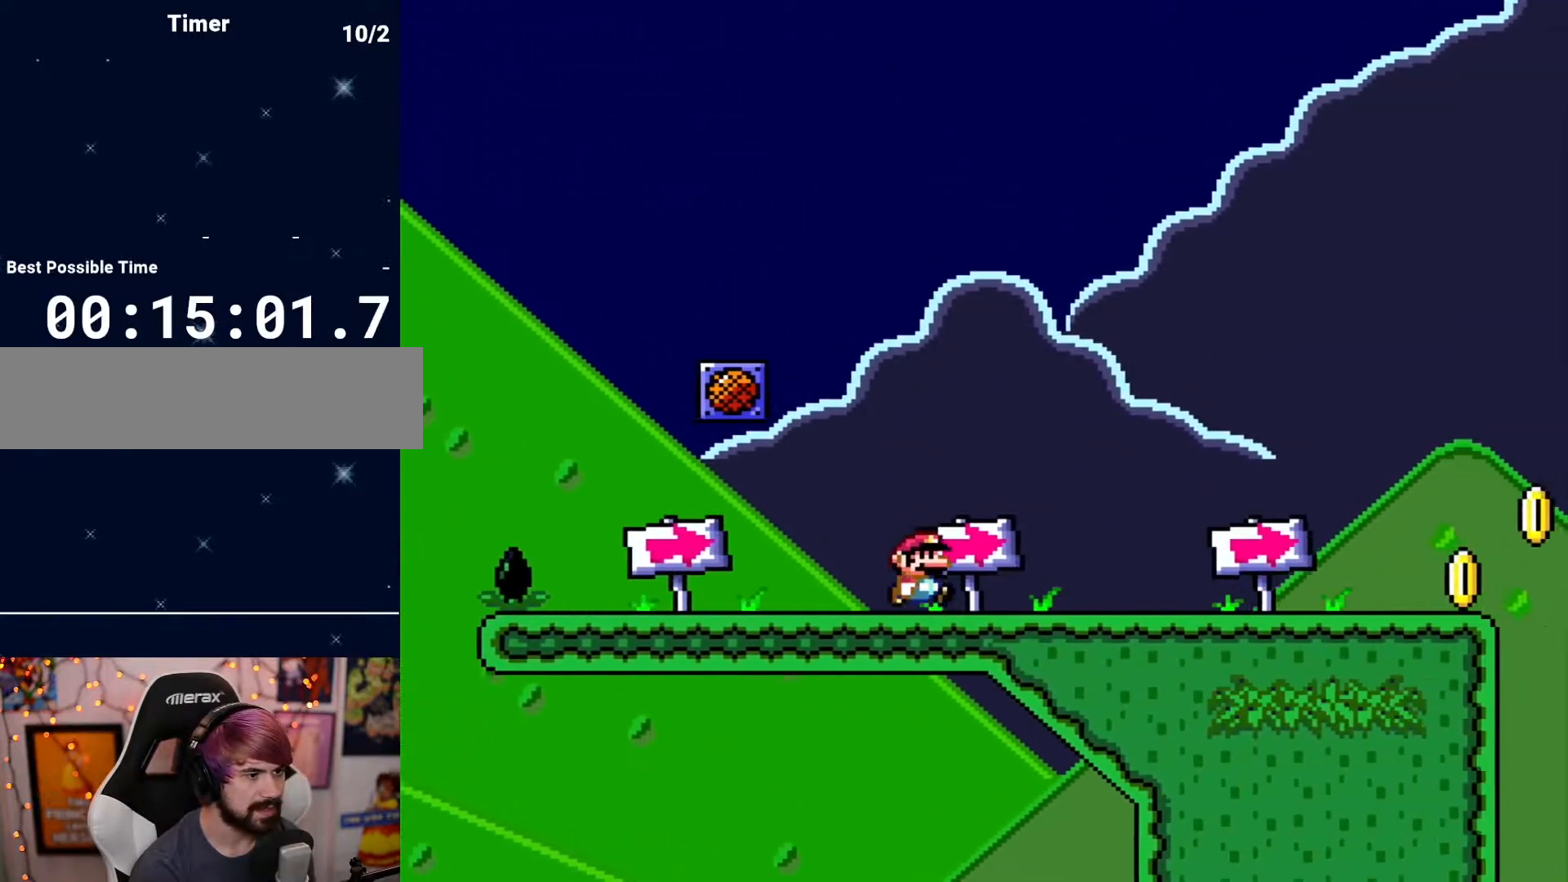
{"buttons": ["DPAD_RIGHT"], "events": []}